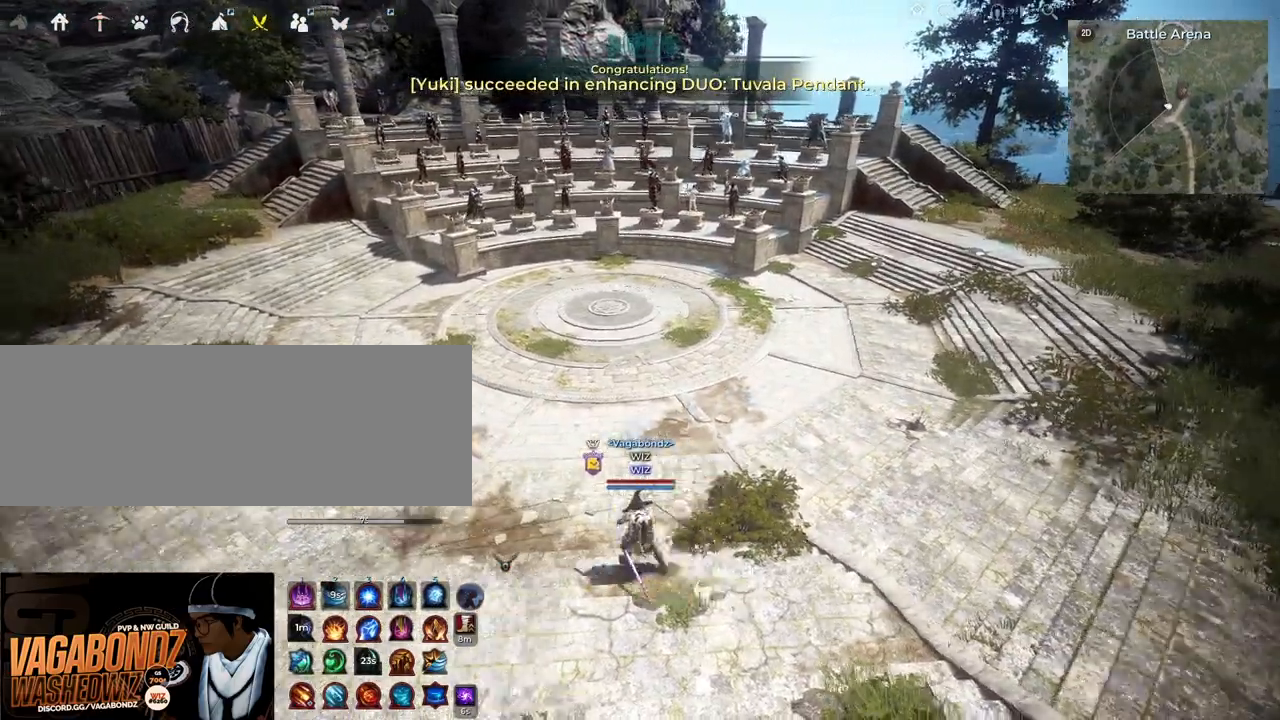
Gameplay with keyboard and mouse; each line is a JSON object with the keys and mouse buttons held at the frame after it. "events" lists presses ("down") and releases ("up") of "a", "c", "d", "e", "f", "q", "s", "shift", "space", "tab", "w", "x", "z", "mouse_left" and "mouse_right" between this image and that frame as [ms after this image, input, new state], when the widget could be followed in between. "mouse_left", "mouse_right" = the "left", "right" buttons of the "mouse" list. No other keys are recorded. Mouse movement is not recorded.
{"keys": [], "mouse": [], "events": [[33, "a", "up"], [33, "shift", "up"]]}
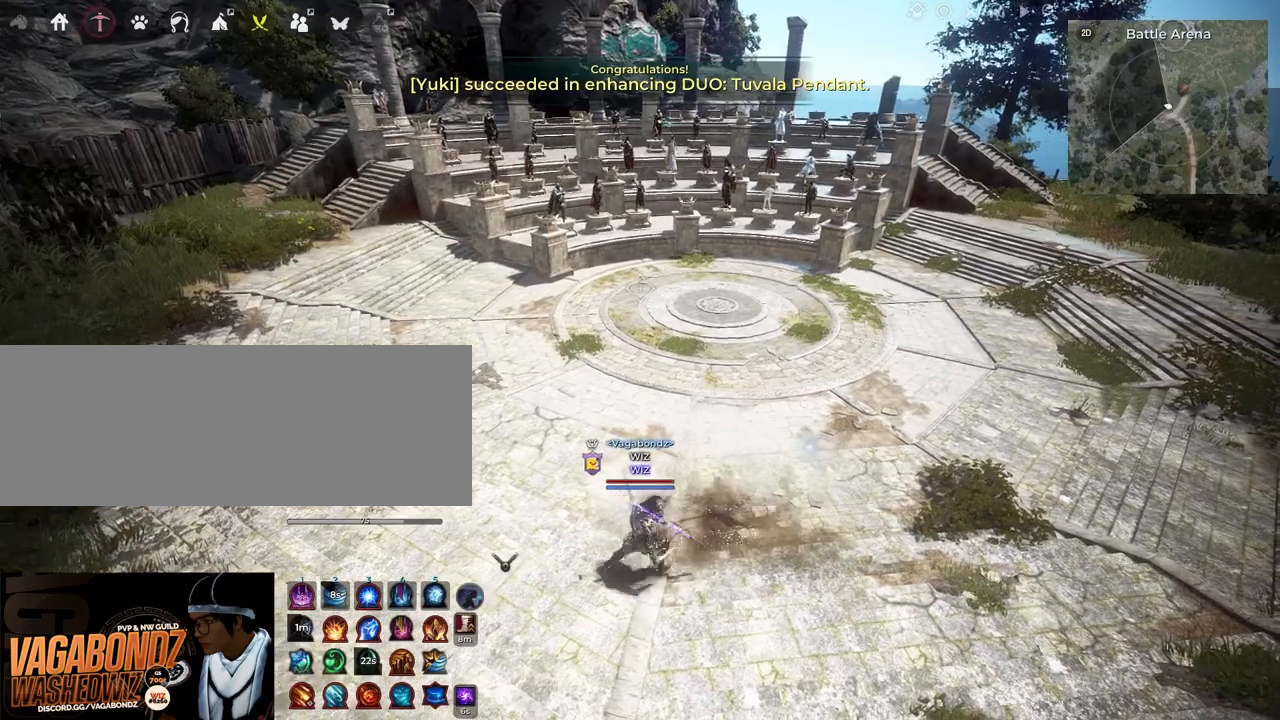
{"keys": [], "mouse": [], "events": [[317, "shift", "down"], [350, "d", "down"], [500, "d", "up"], [500, "shift", "up"]]}
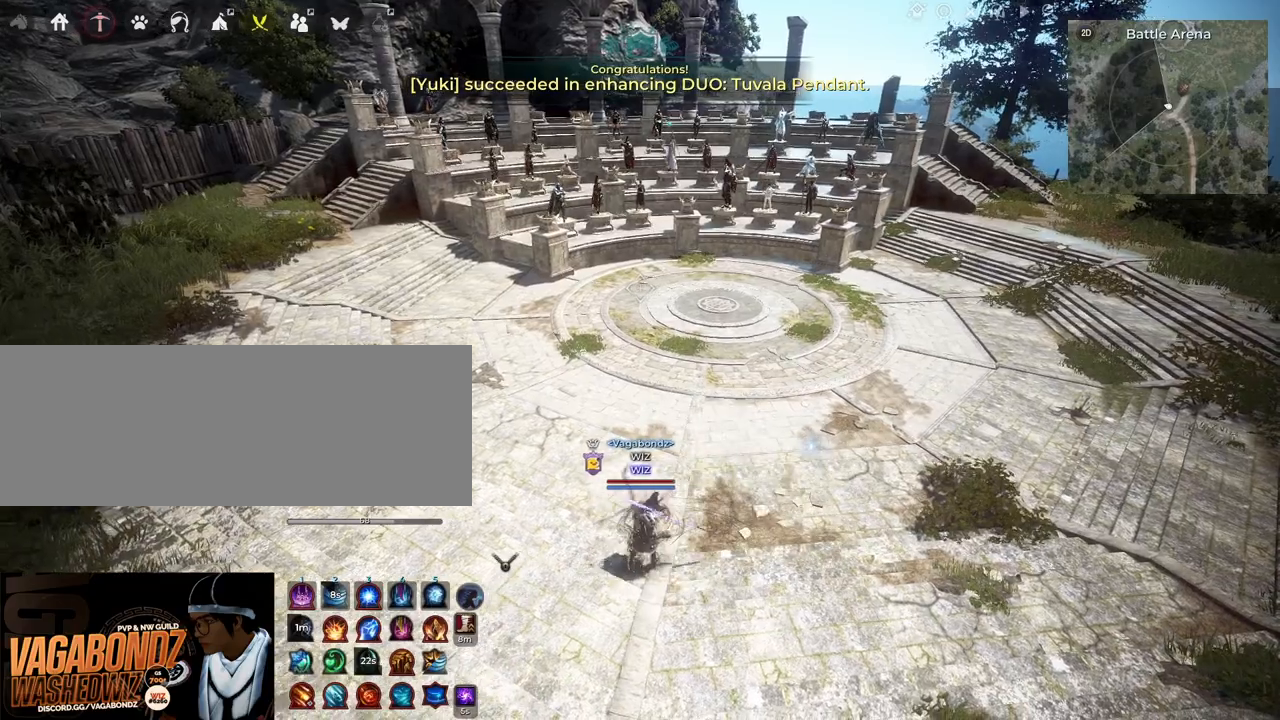
{"keys": [], "mouse": [], "events": []}
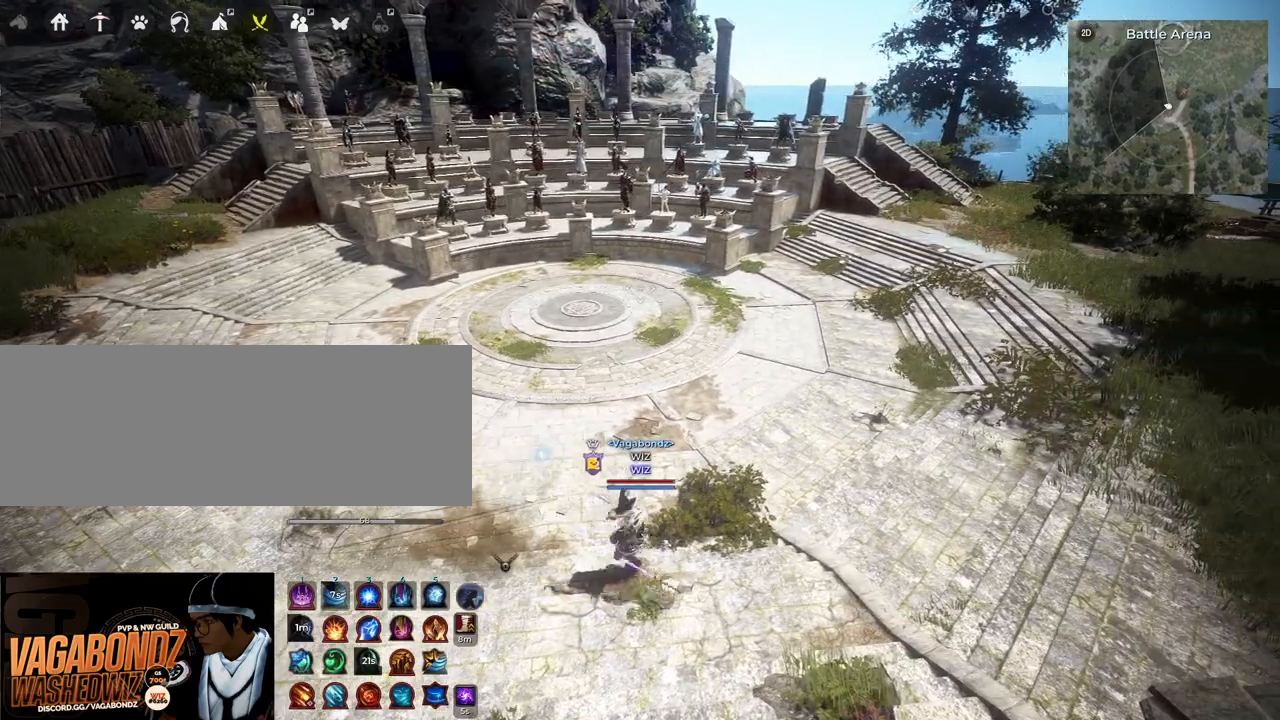
{"keys": [], "mouse": [], "events": []}
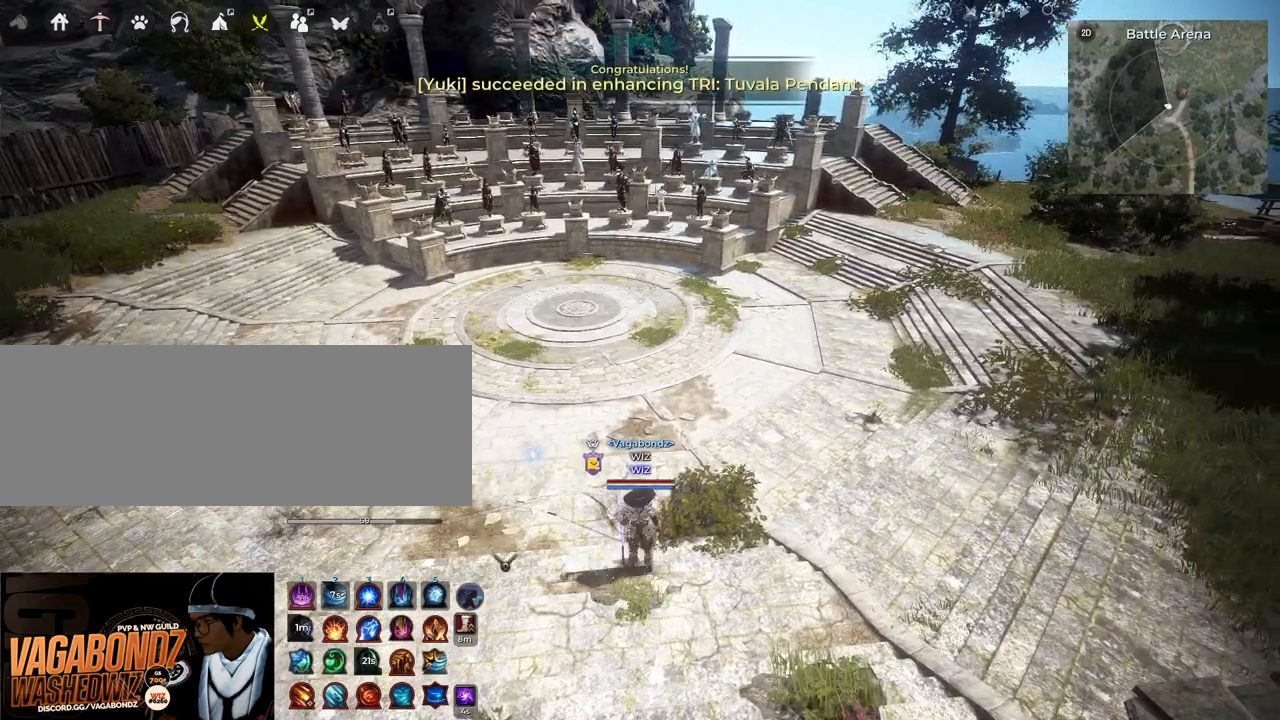
{"keys": ["d", "w"], "mouse": [], "events": [[33, "d", "down"], [317, "w", "down"]]}
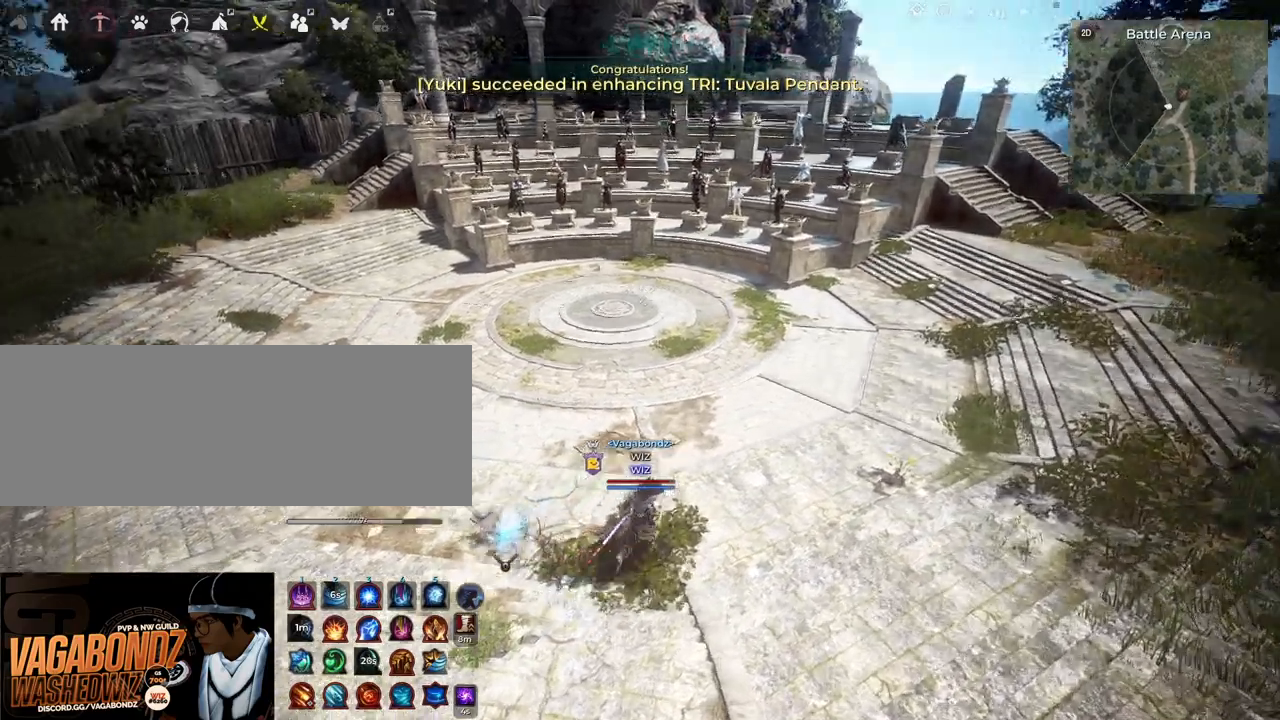
{"keys": ["d"], "mouse": [], "events": [[333, "w", "up"]]}
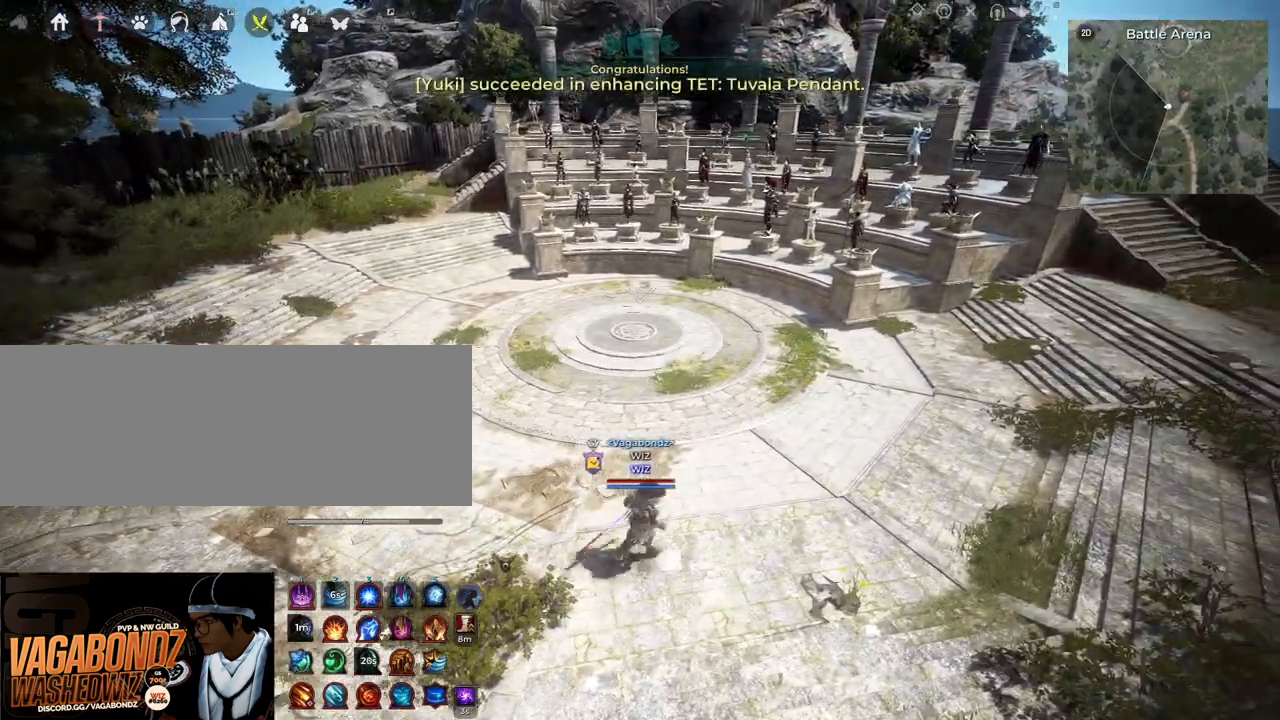
{"keys": [], "mouse": [], "events": [[200, "d", "up"]]}
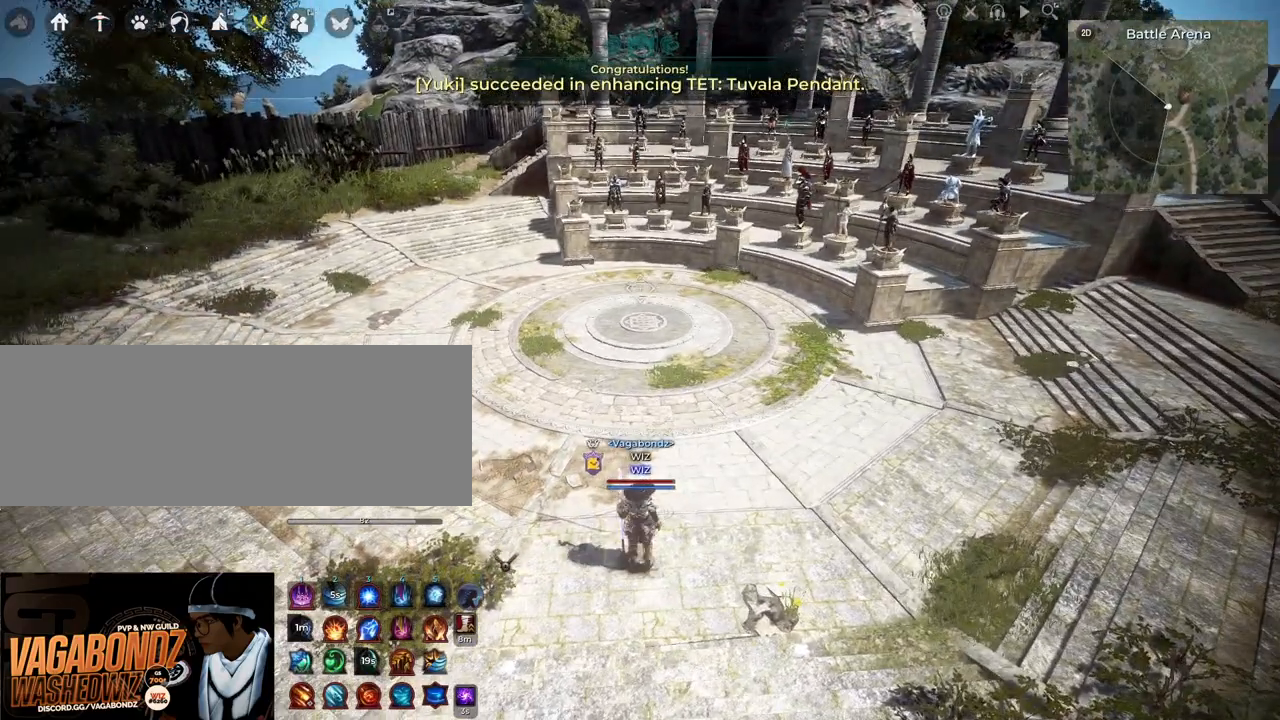
{"keys": ["d", "s"], "mouse": [], "events": [[367, "s", "down"], [400, "d", "down"]]}
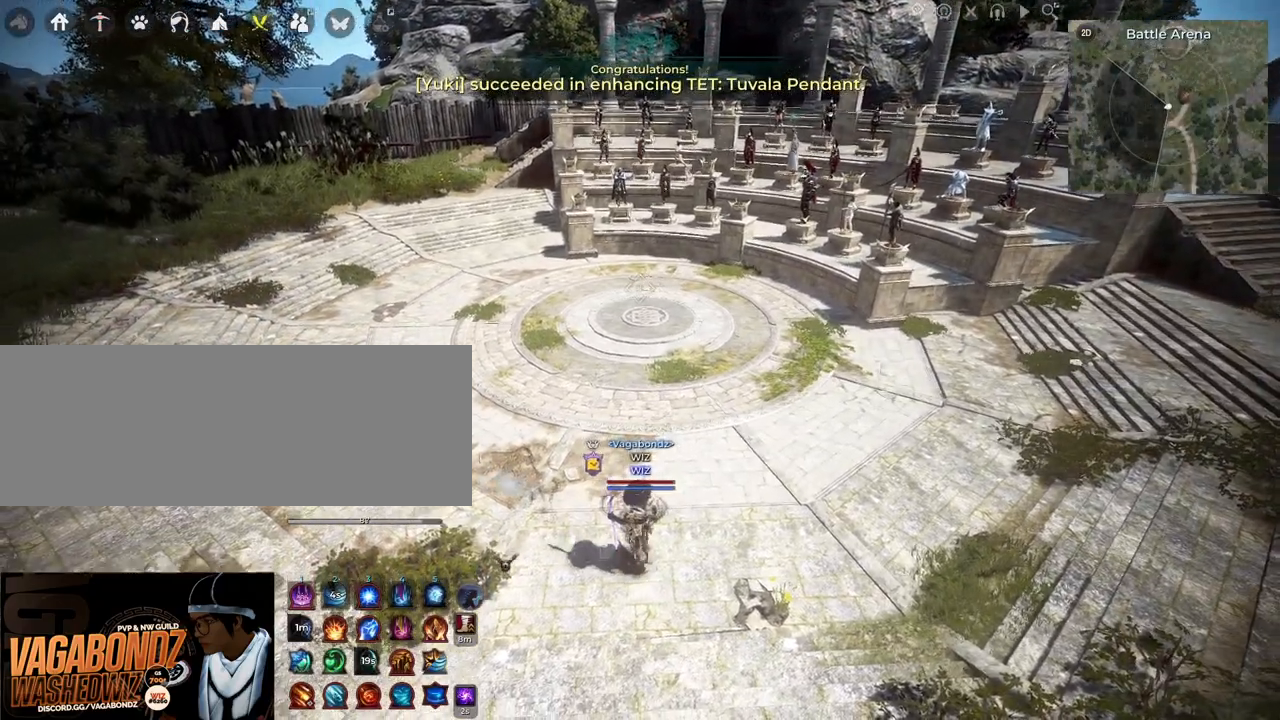
{"keys": ["s"], "mouse": [], "events": [[200, "d", "up"], [317, "d", "down"], [467, "d", "up"]]}
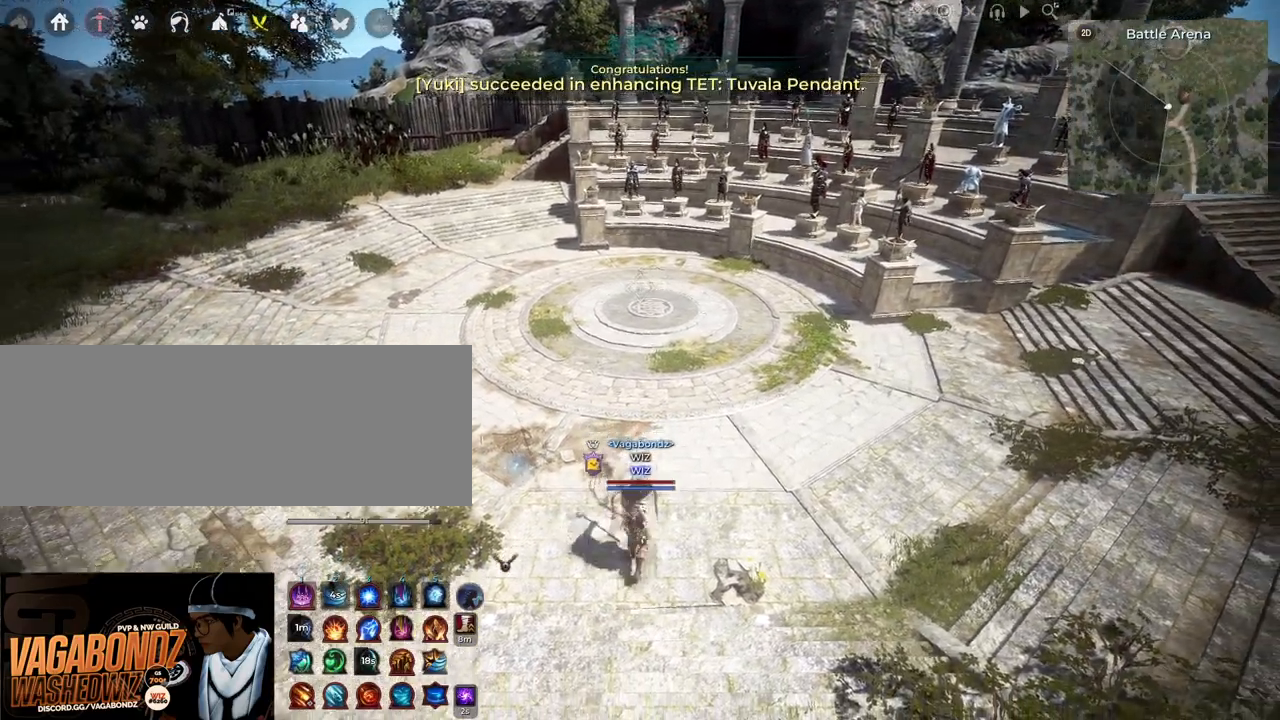
{"keys": ["s"], "mouse": [], "events": []}
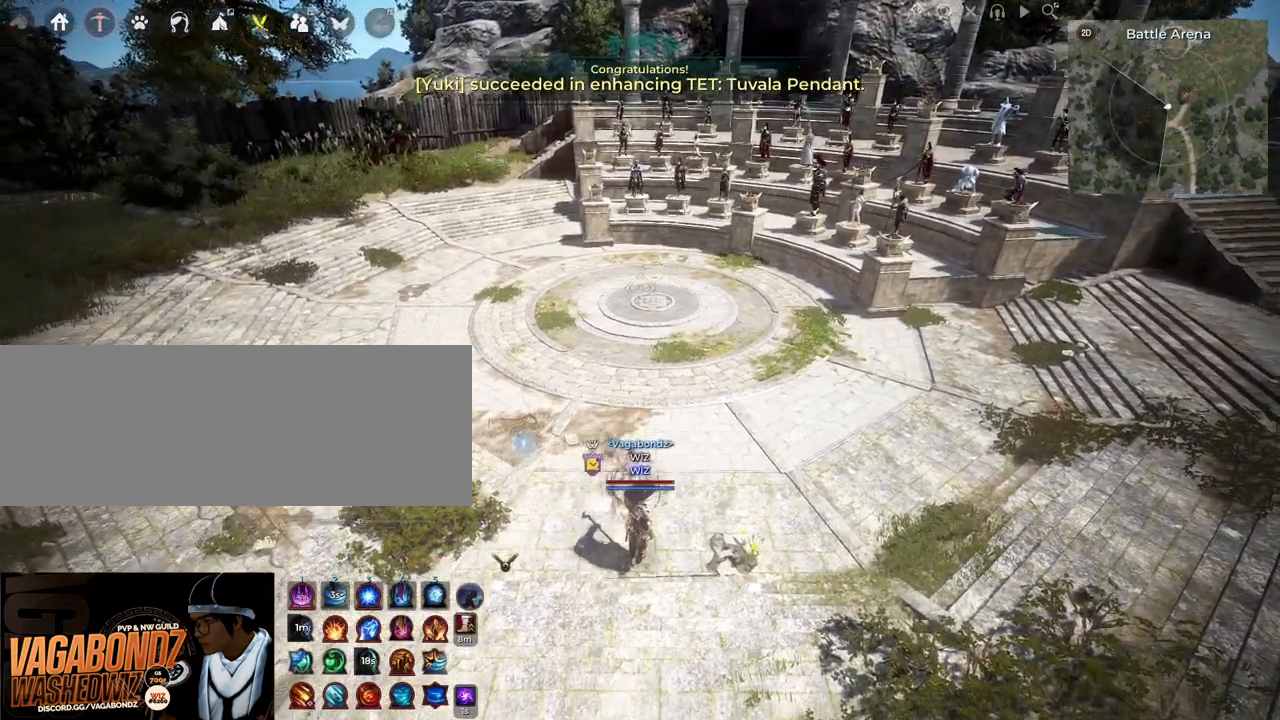
{"keys": [], "mouse": [], "events": [[367, "s", "up"]]}
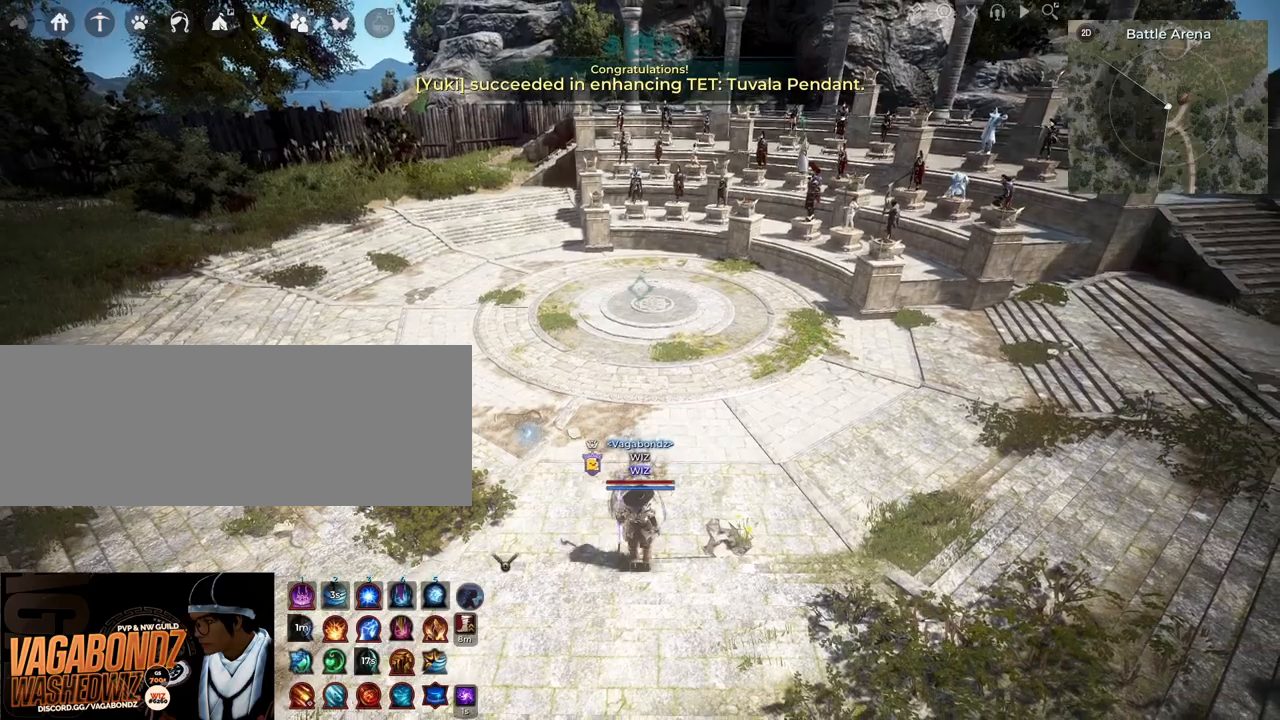
{"keys": [], "mouse": [], "events": []}
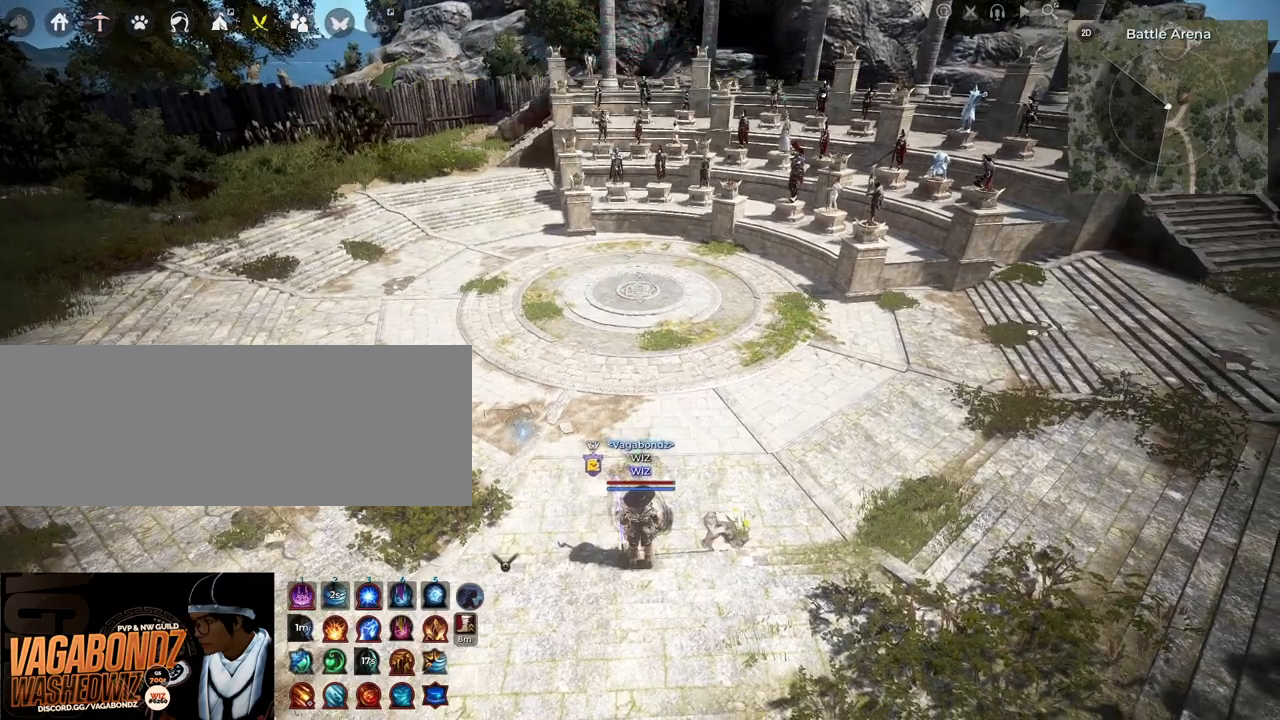
{"keys": [], "mouse": [], "events": []}
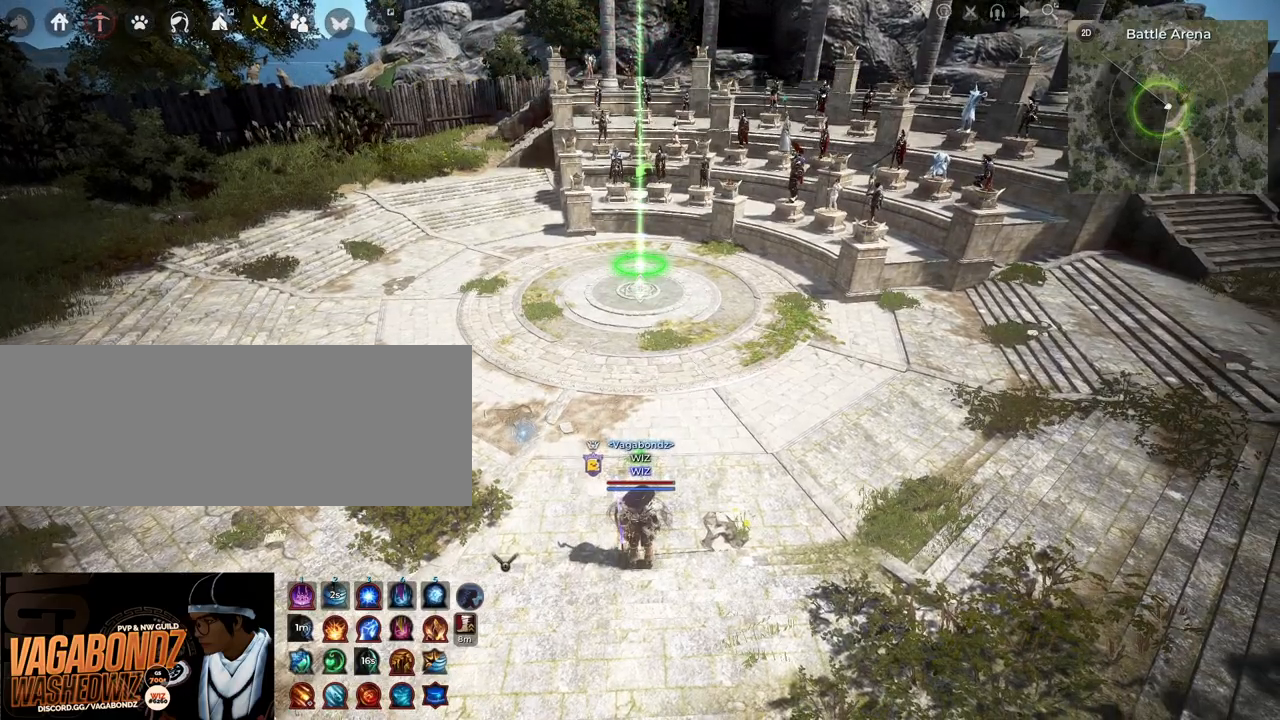
{"keys": [], "mouse": [], "events": []}
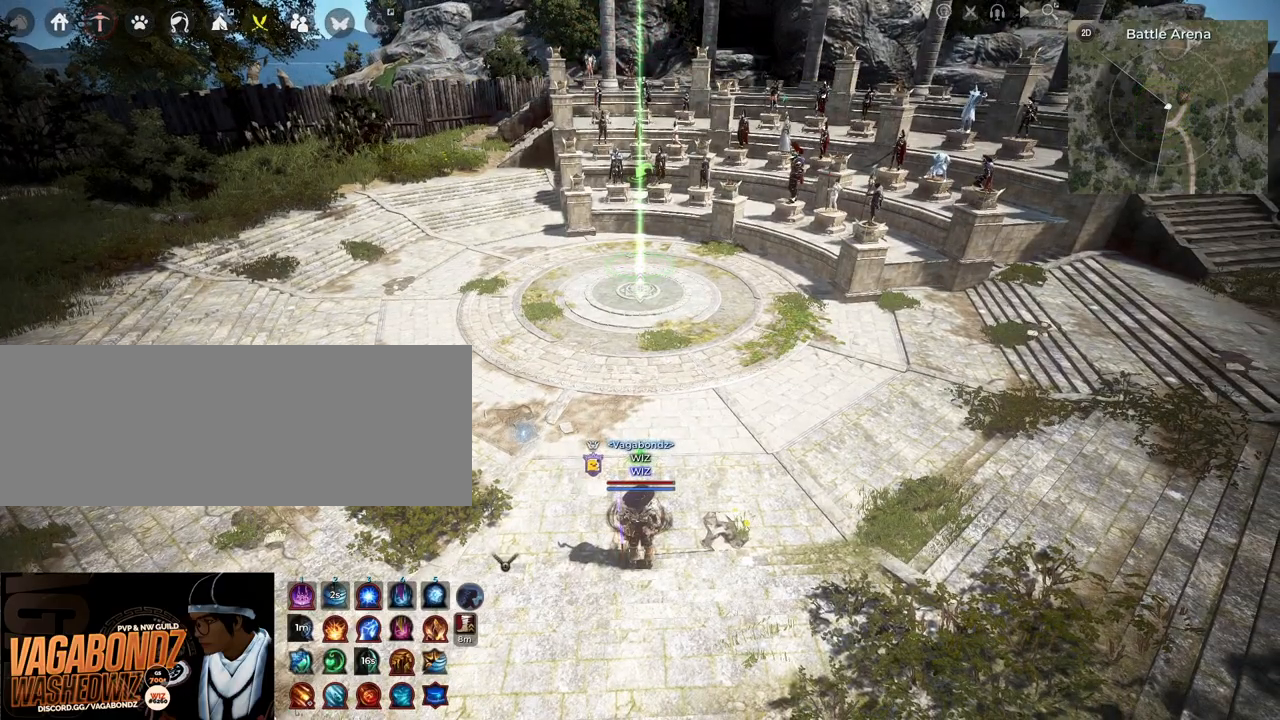
{"keys": [], "mouse": [], "events": []}
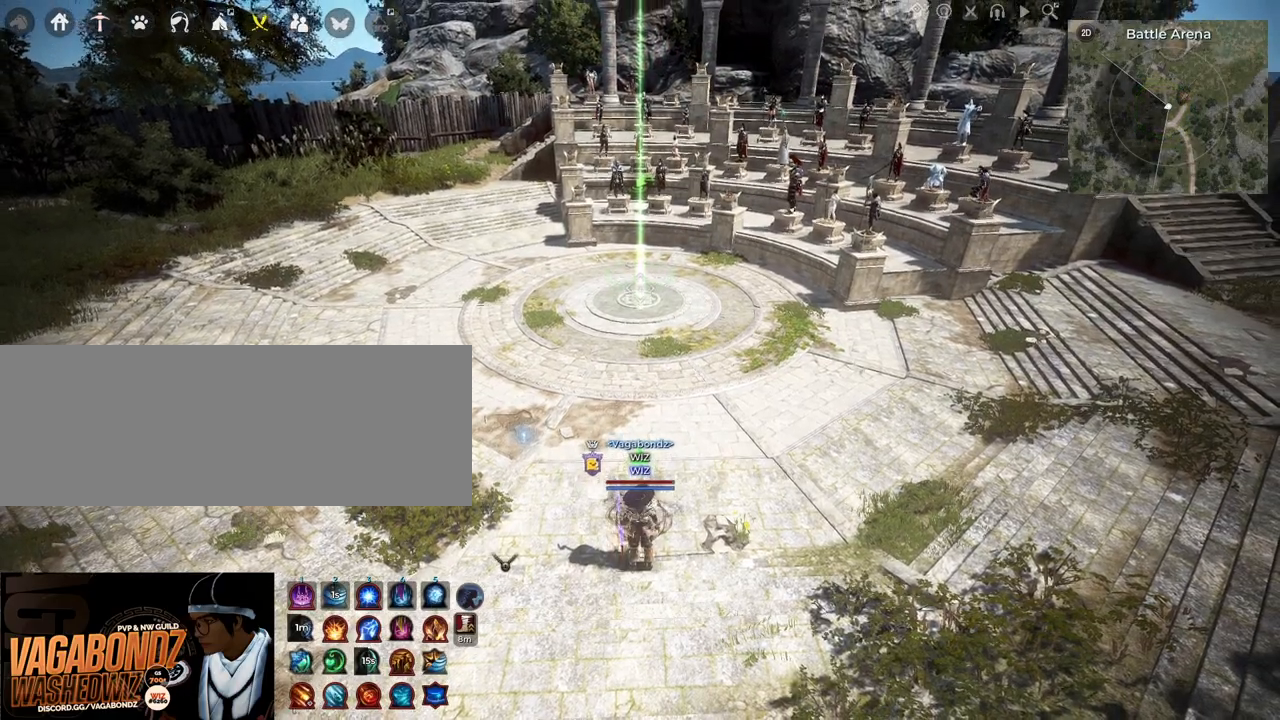
{"keys": ["w"], "mouse": [], "events": [[217, "w", "down"]]}
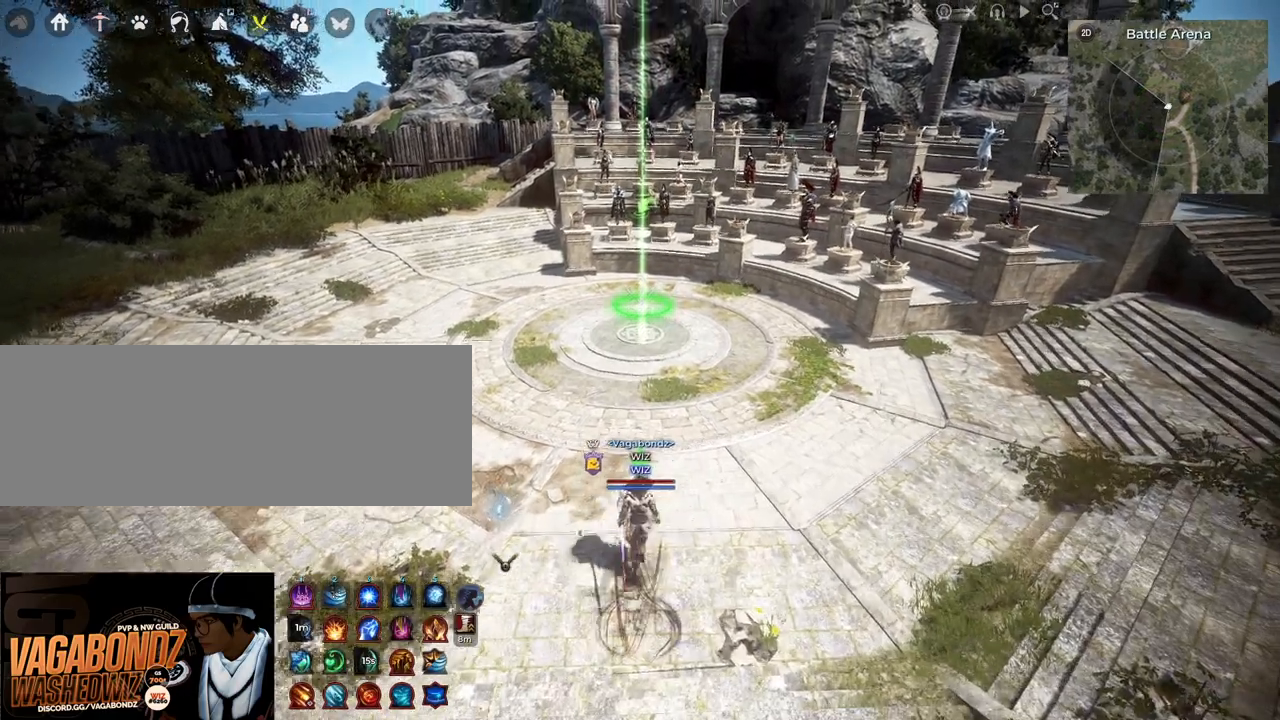
{"keys": ["w"], "mouse": [], "events": []}
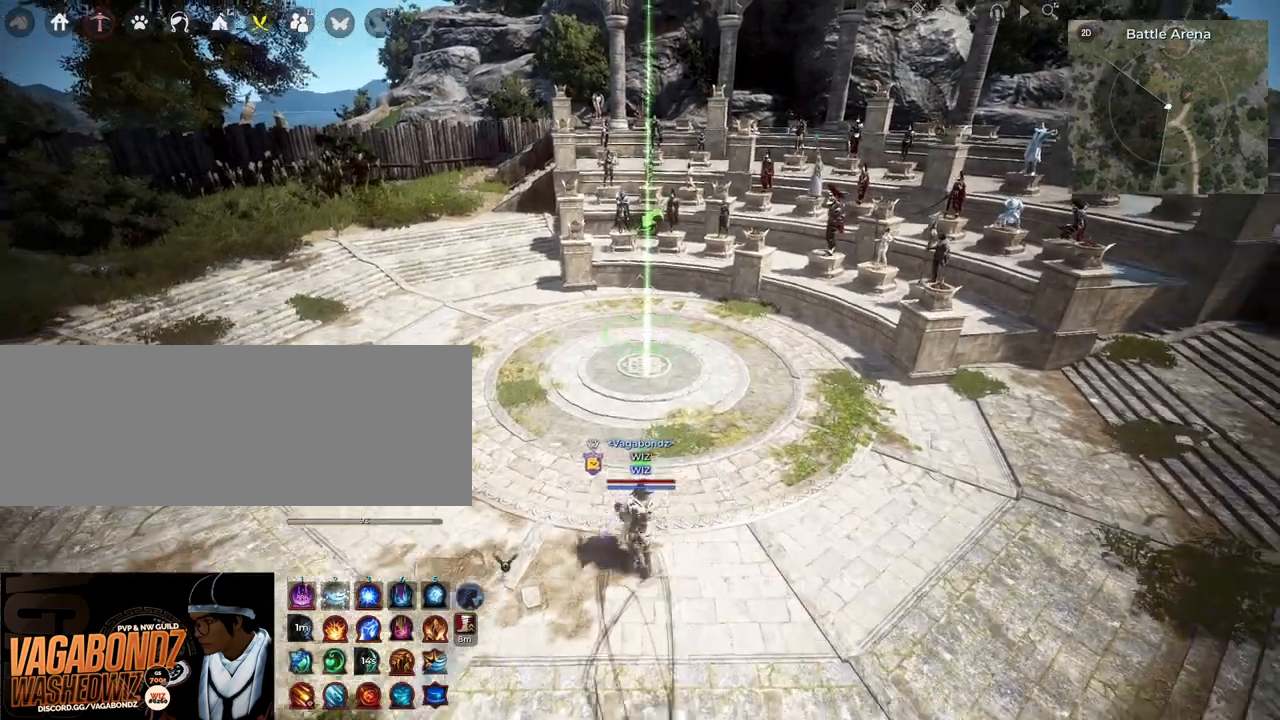
{"keys": ["w"], "mouse": [], "events": []}
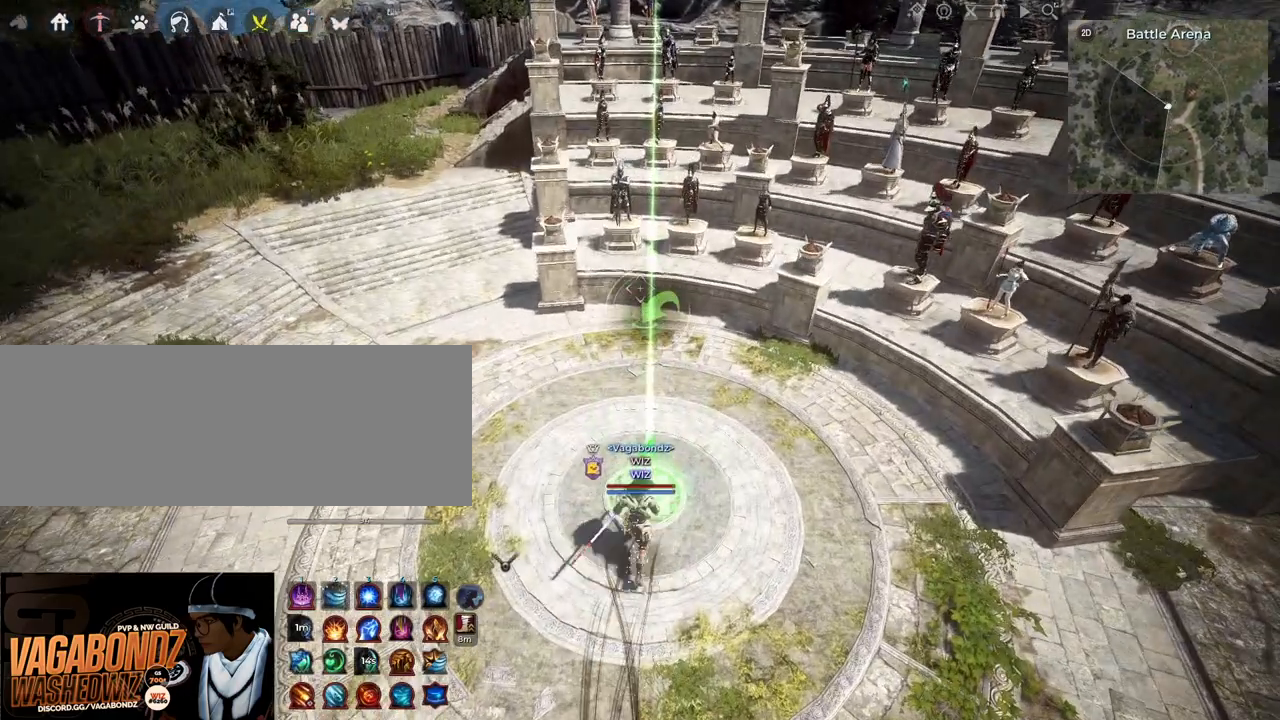
{"keys": ["c", "w"], "mouse": [], "events": [[117, "w", "up"], [317, "c", "down"], [367, "w", "down"]]}
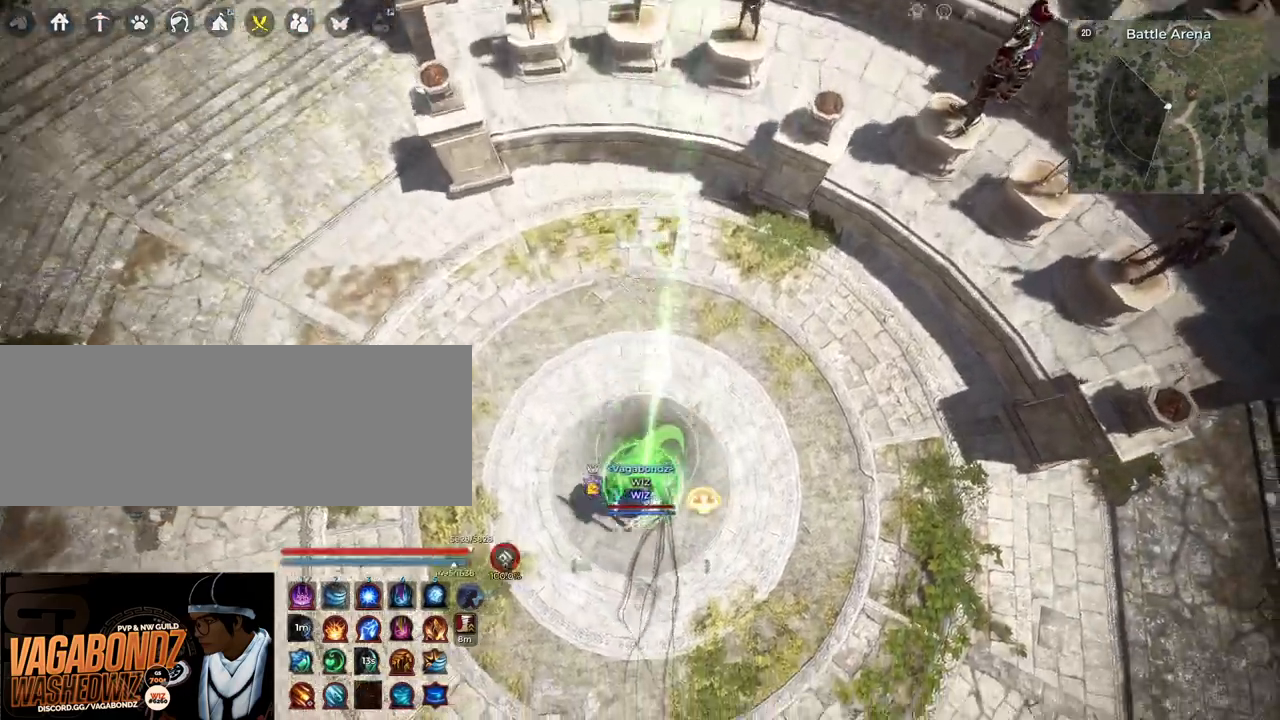
{"keys": [], "mouse": [], "events": [[100, "w", "up"], [133, "c", "up"]]}
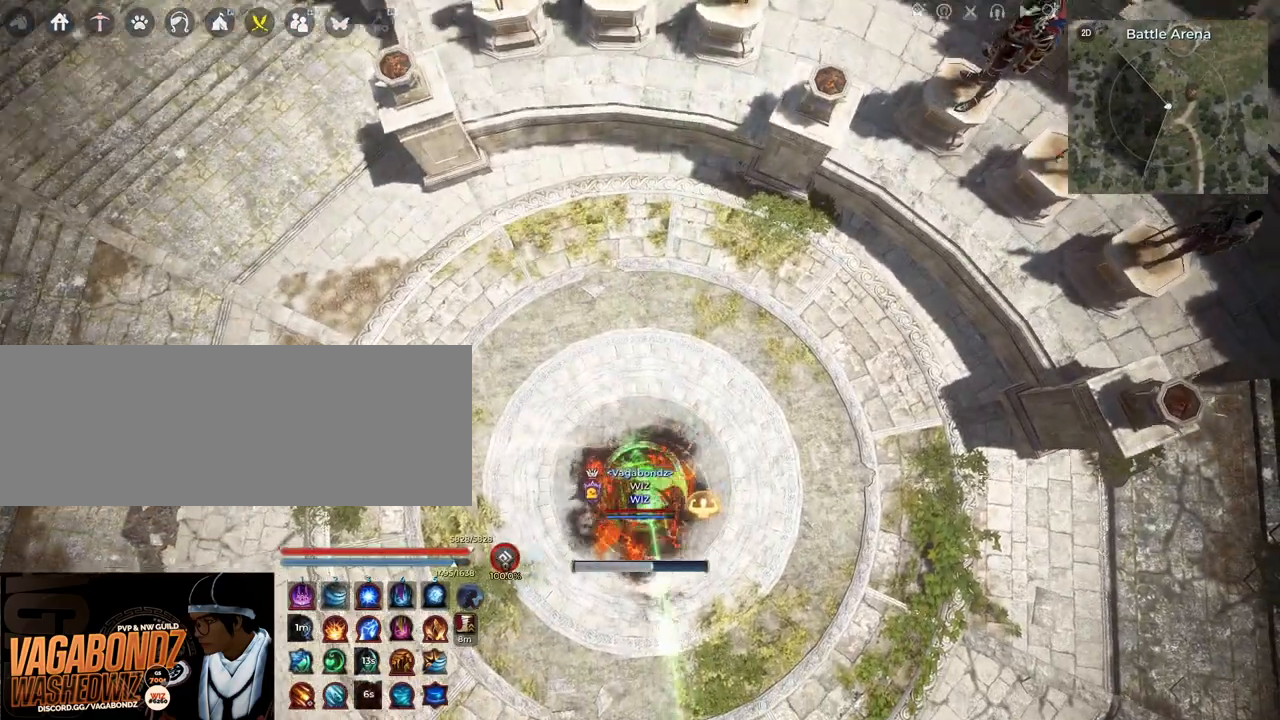
{"keys": [], "mouse": [], "events": []}
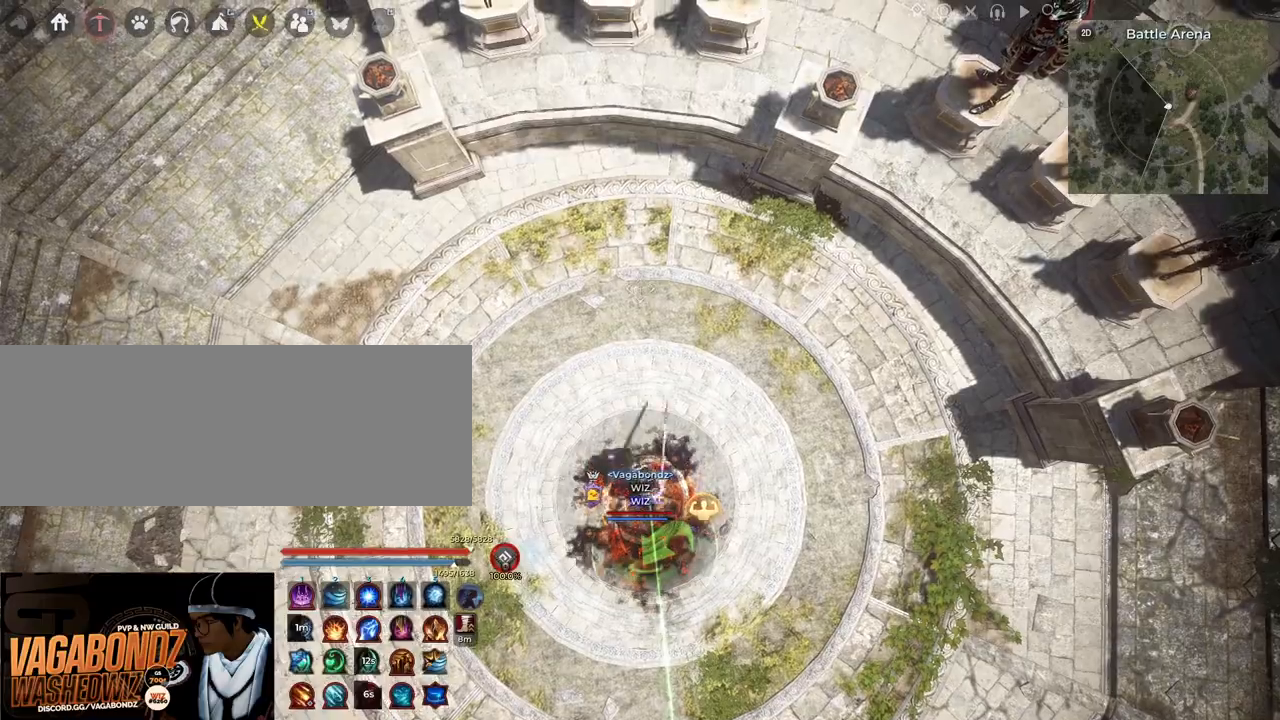
{"keys": [], "mouse": [], "events": [[317, "s", "down"], [333, "shift", "down"], [450, "s", "up"], [450, "shift", "up"]]}
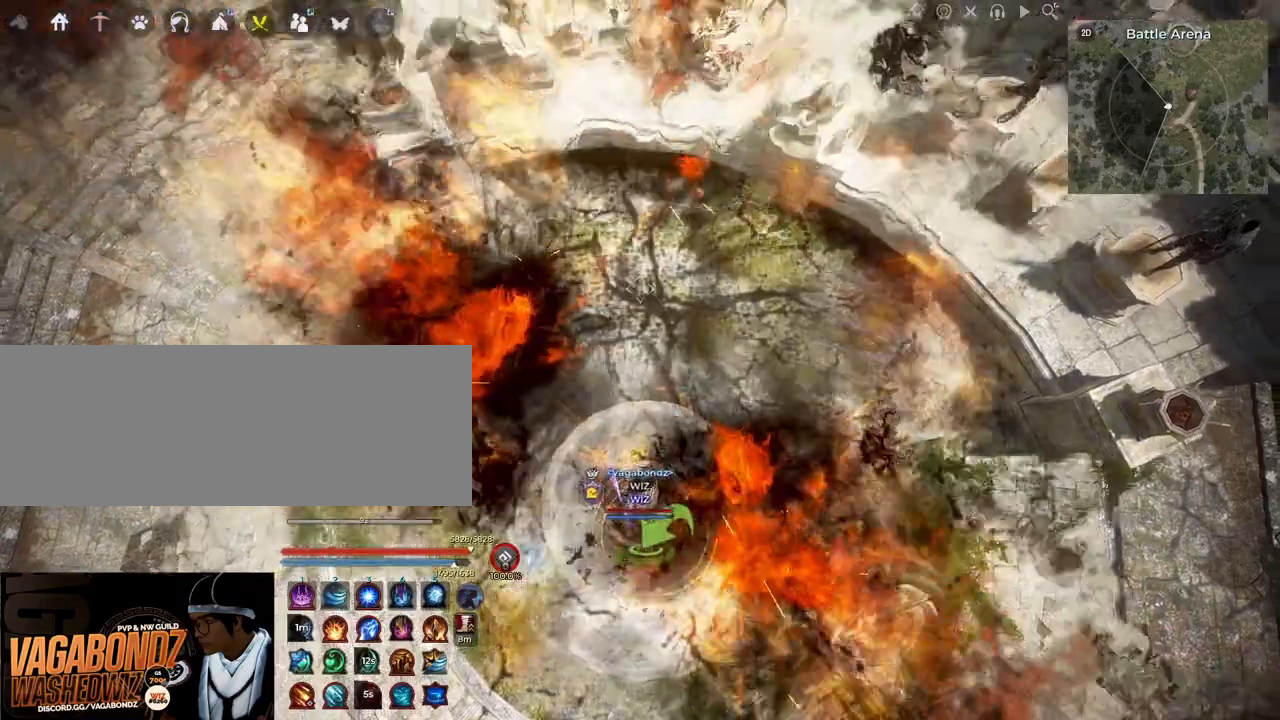
{"keys": ["q", "s"], "mouse": [], "events": [[350, "s", "down"], [417, "q", "down"]]}
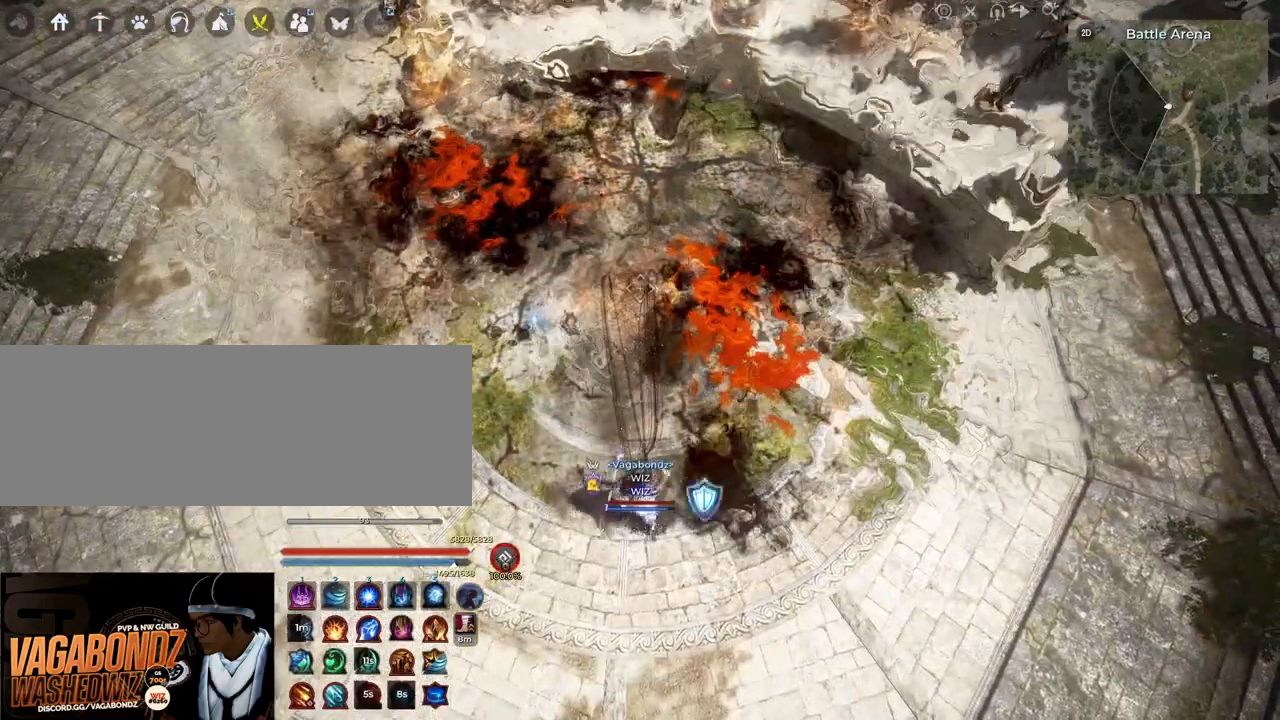
{"keys": [], "mouse": [], "events": [[217, "q", "up"], [250, "s", "up"]]}
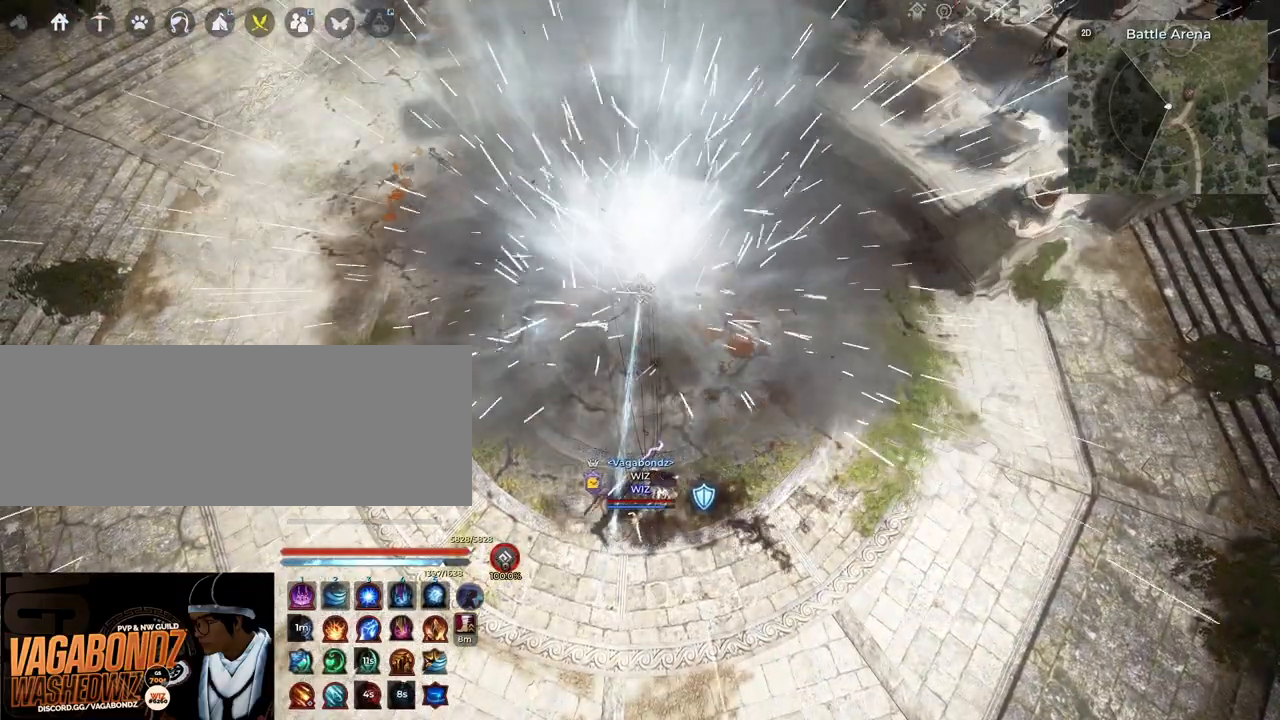
{"keys": ["w"], "mouse": [], "events": [[167, "w", "down"]]}
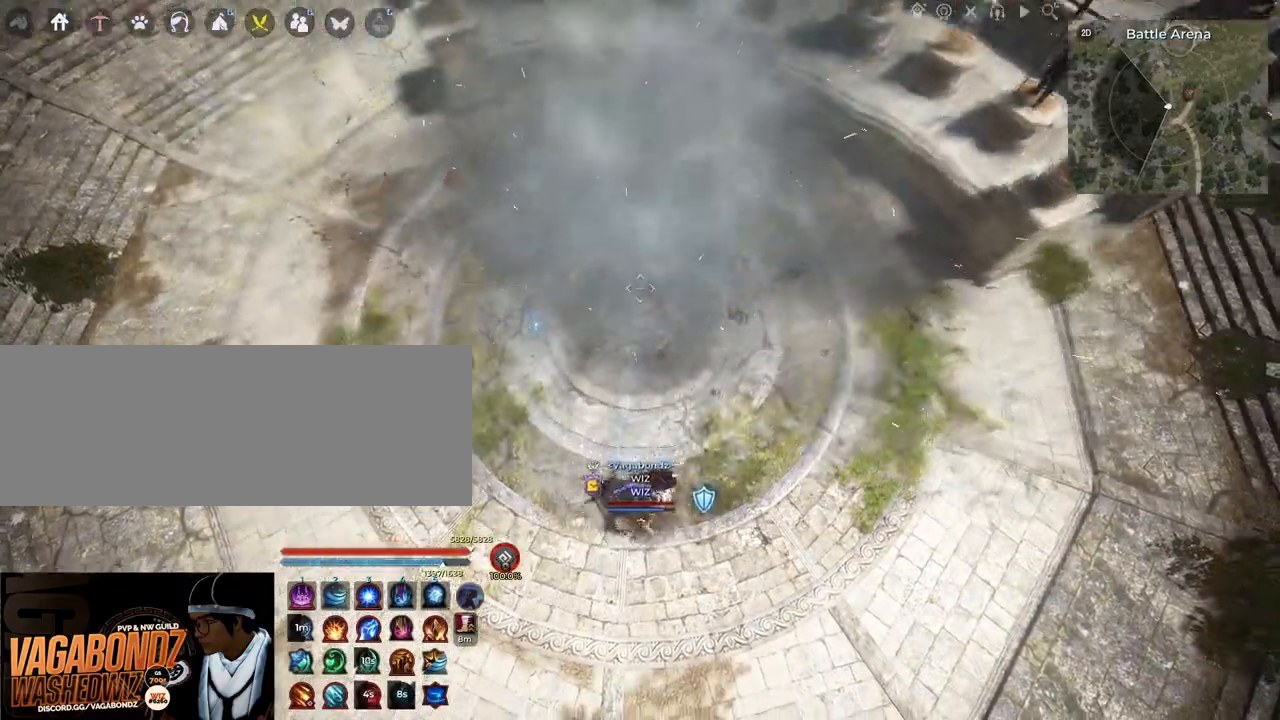
{"keys": [], "mouse": [], "events": [[467, "w", "up"]]}
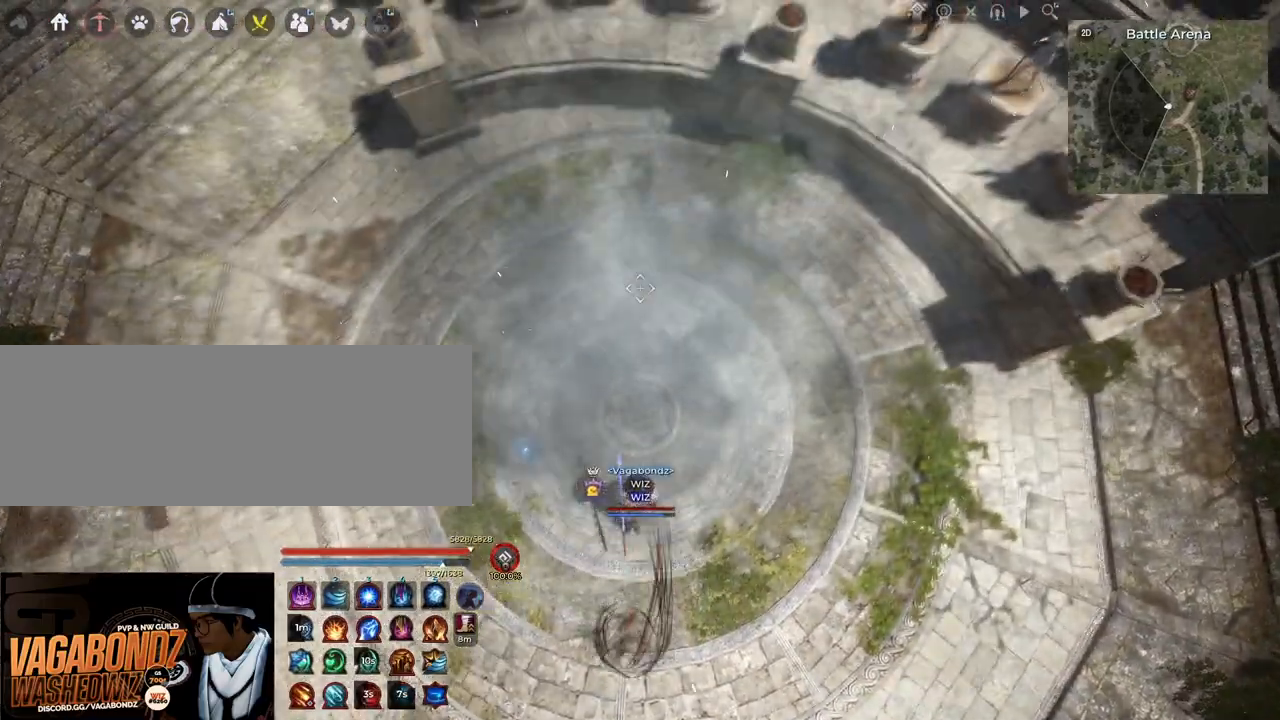
{"keys": ["e"], "mouse": [], "events": [[83, "e", "down"], [150, "e", "up"], [250, "e", "down"], [333, "e", "up"], [400, "e", "down"]]}
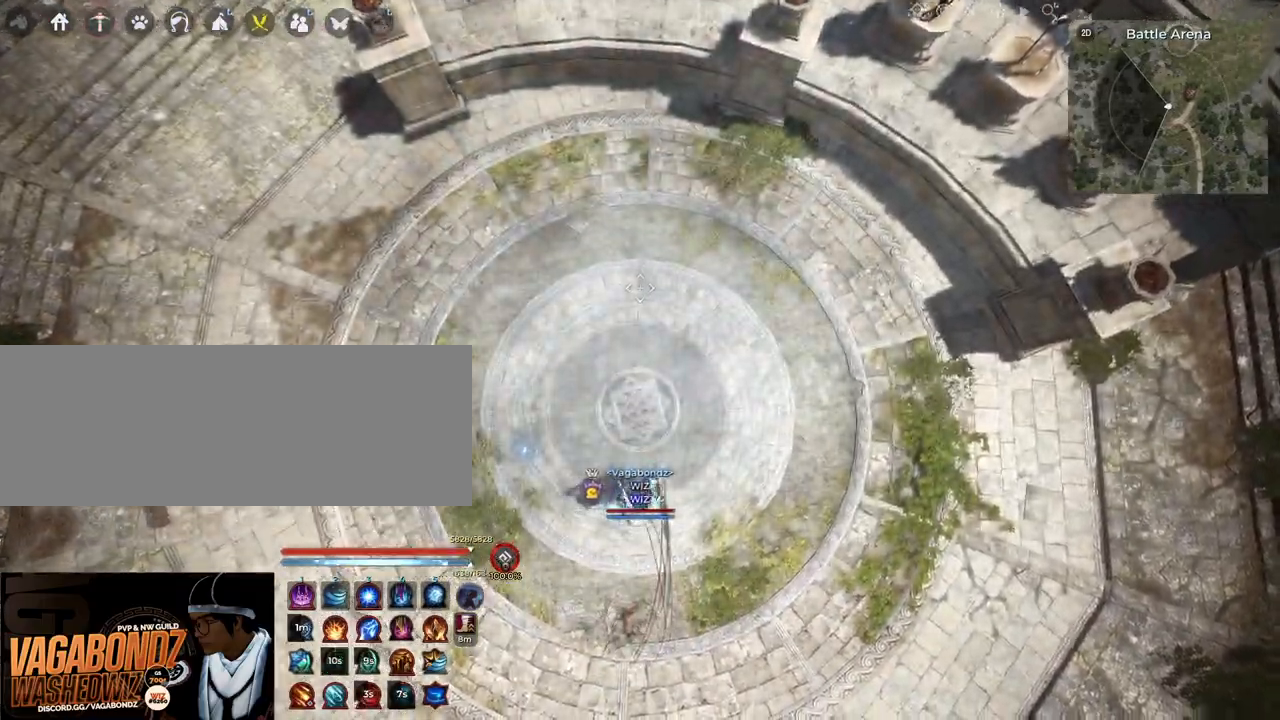
{"keys": [], "mouse": [], "events": [[17, "e", "up"]]}
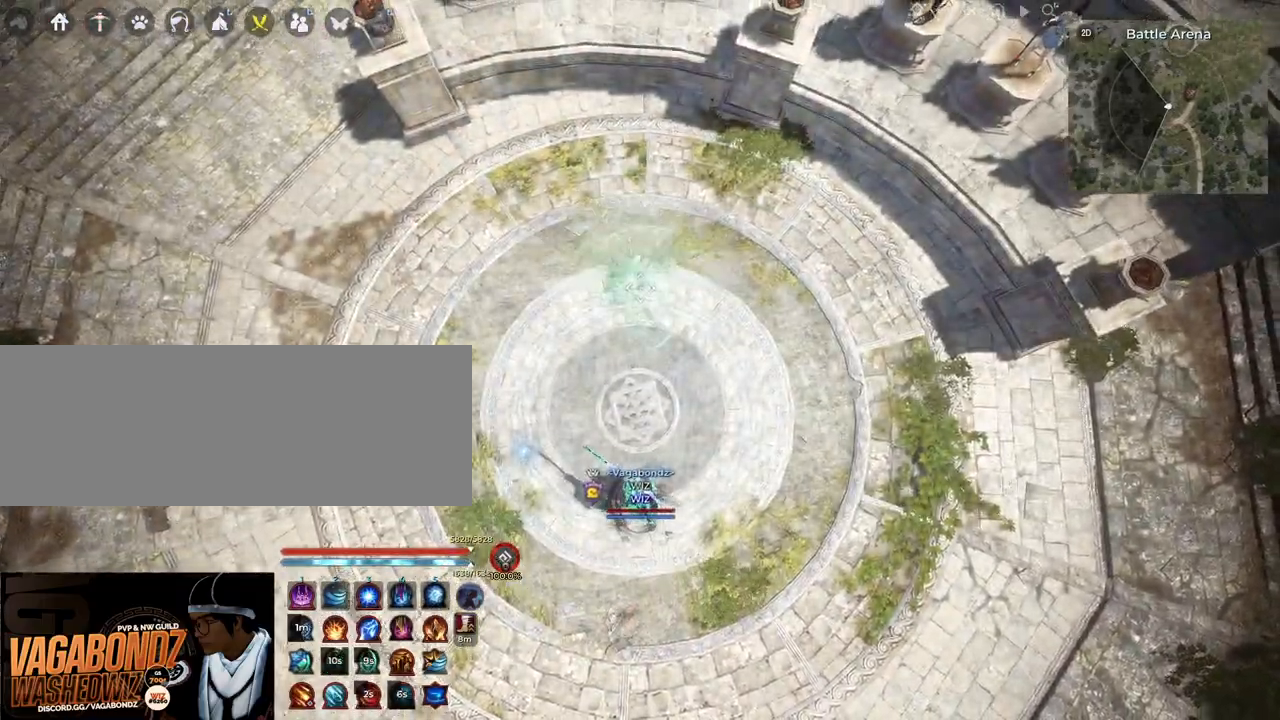
{"keys": ["d", "shift"], "mouse": [], "events": [[450, "d", "down"], [467, "shift", "down"]]}
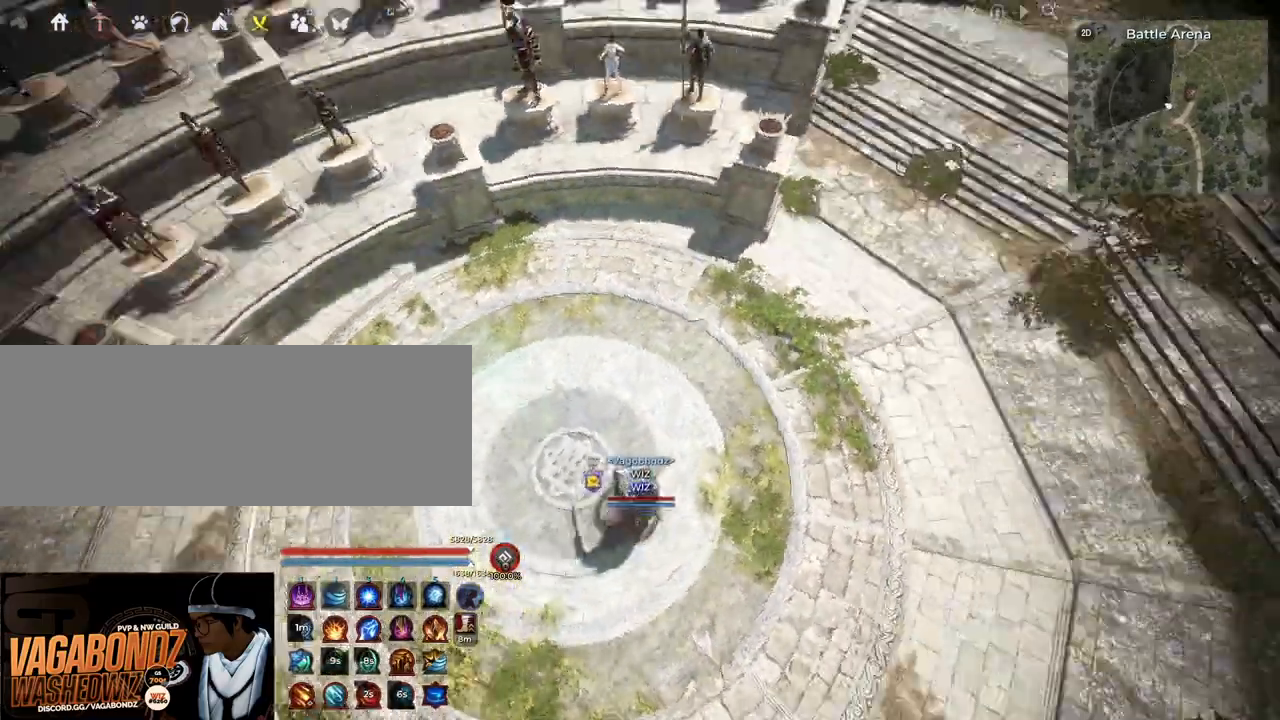
{"keys": ["d"], "mouse": [], "events": [[150, "shift", "up"], [200, "d", "up"], [483, "d", "down"]]}